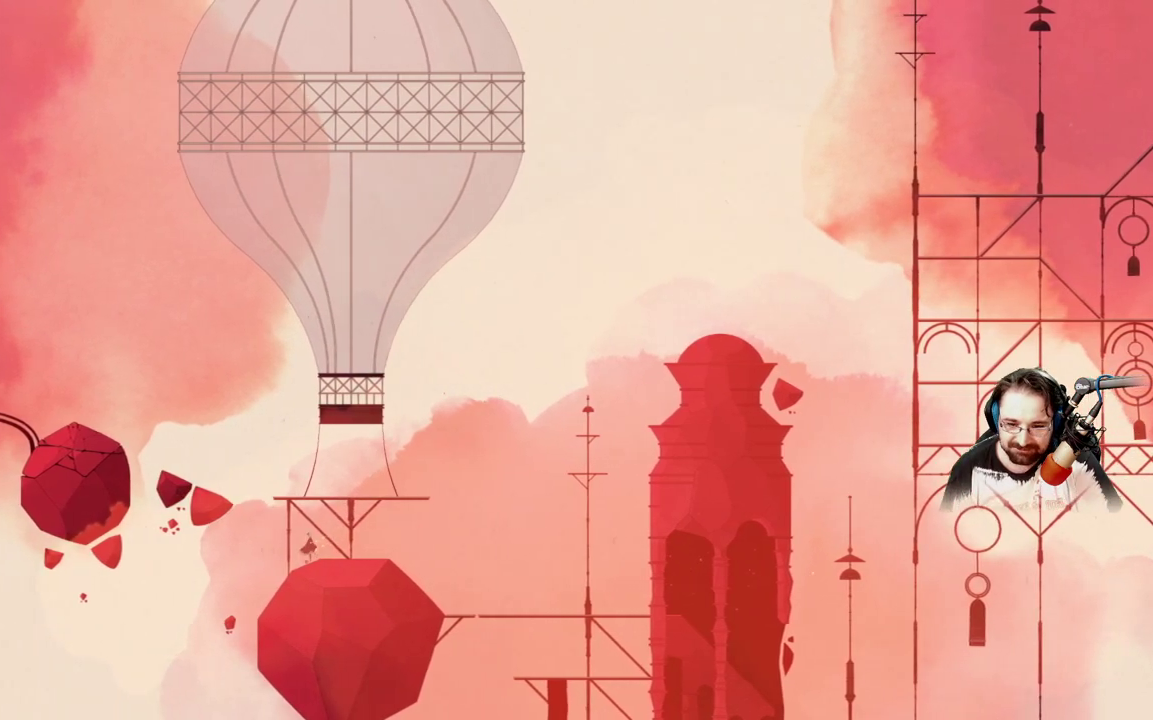
Gameplay with a controller (Xbox layout); each line is a JSON object with the inputs held at the frame after it. "events" lists button and stick changes between this image and that frame as [ms after this image, input, new state], when the widget could be followed in between.
{"buttons": [], "left_stick": "up", "right_stick": "center", "events": [[33, "left_stick", "right"], [433, "left_stick", "up"]]}
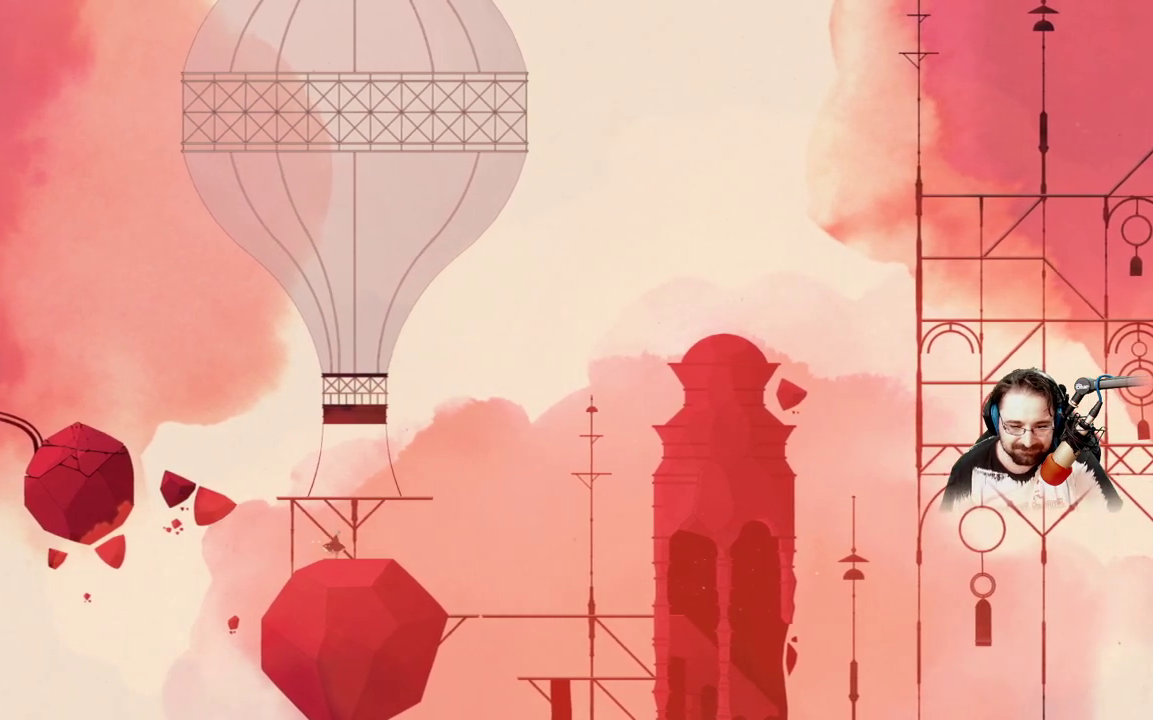
{"buttons": ["A"], "left_stick": "up", "right_stick": "center", "events": [[500, "A", "down"]]}
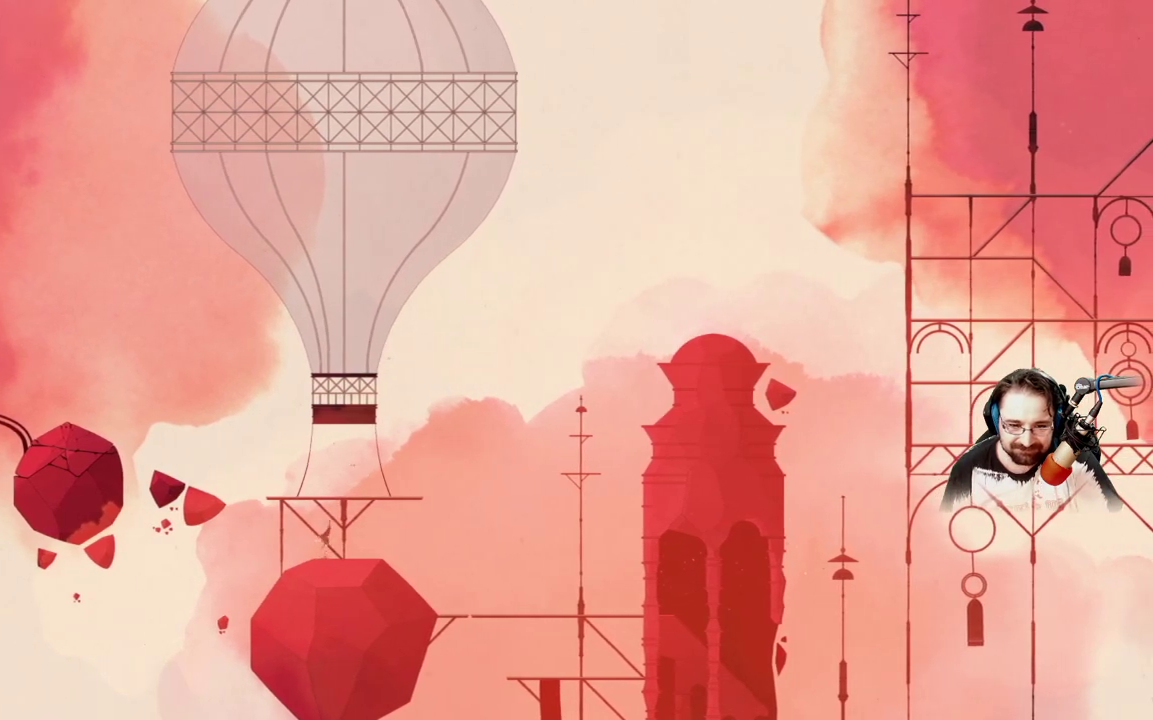
{"buttons": ["A"], "left_stick": "up", "right_stick": "center", "events": []}
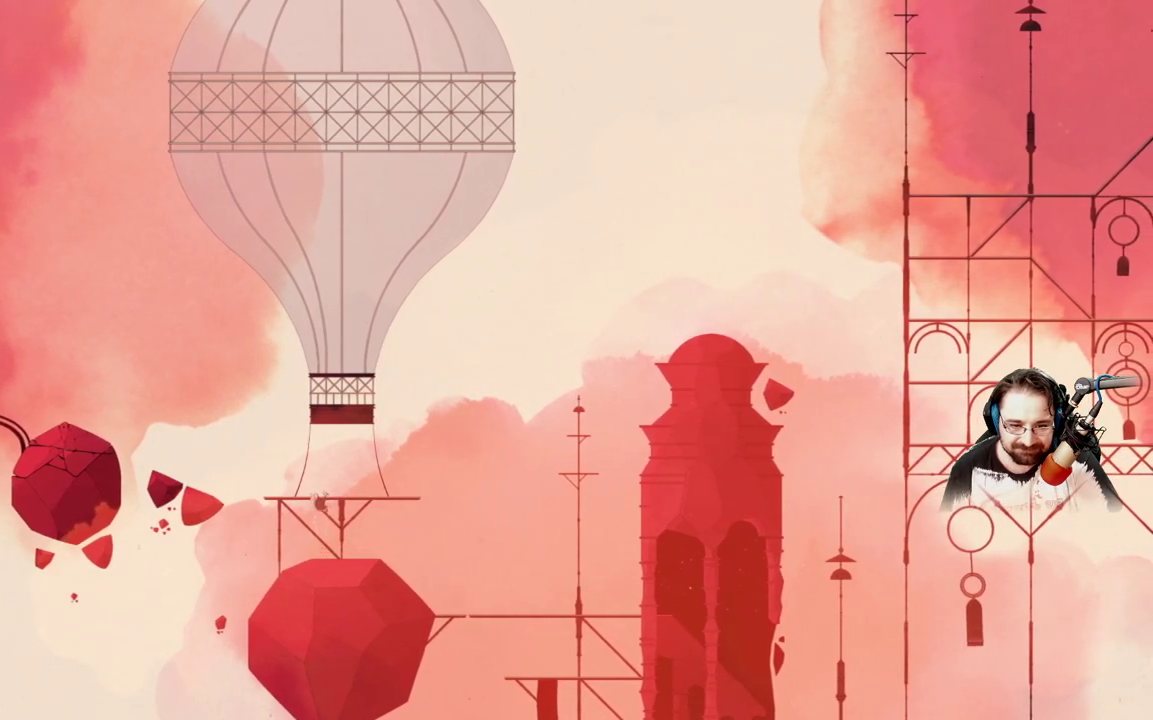
{"buttons": [], "left_stick": "up", "right_stick": "center", "events": [[367, "A", "up"]]}
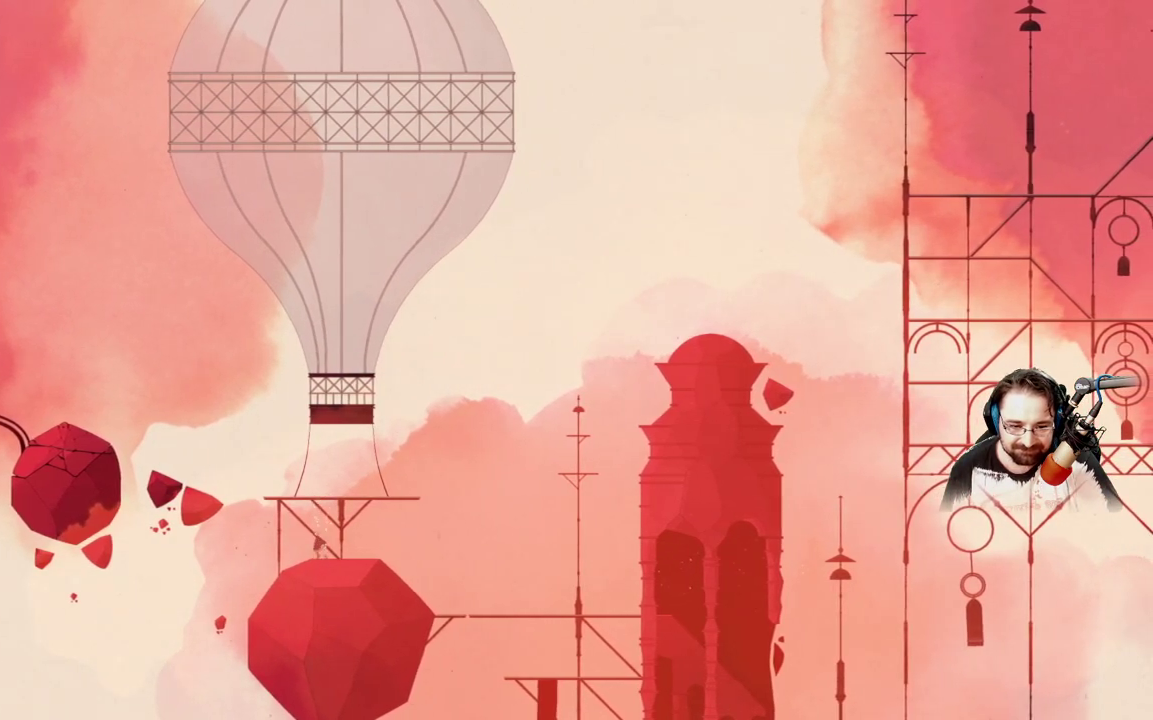
{"buttons": [], "left_stick": "center", "right_stick": "center", "events": [[200, "left_stick", "center"]]}
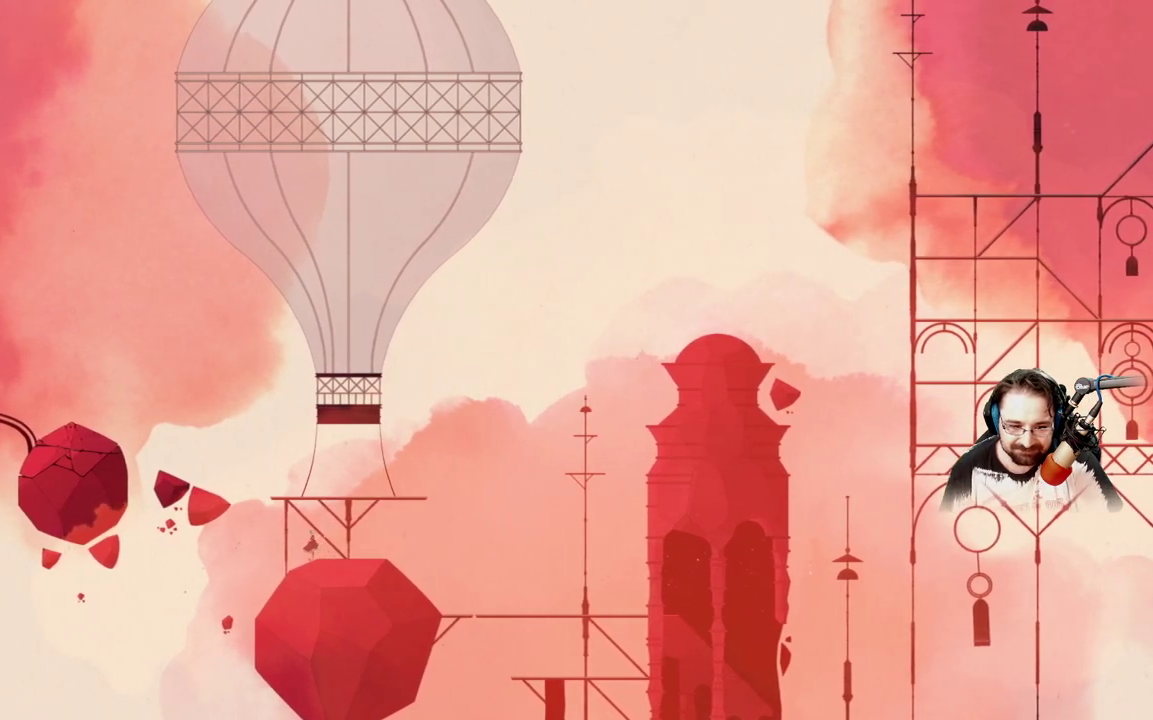
{"buttons": ["A"], "left_stick": "up", "right_stick": "center", "events": [[67, "left_stick", "right"], [433, "left_stick", "up"], [467, "A", "down"]]}
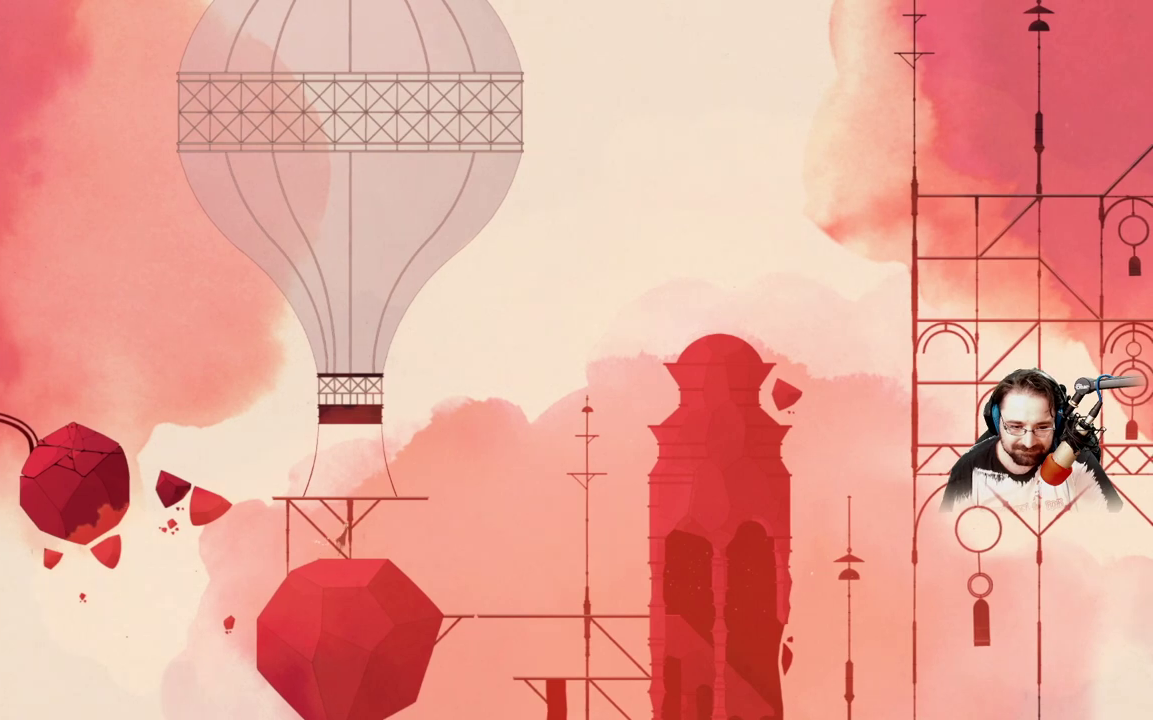
{"buttons": ["A"], "left_stick": "up", "right_stick": "center", "events": []}
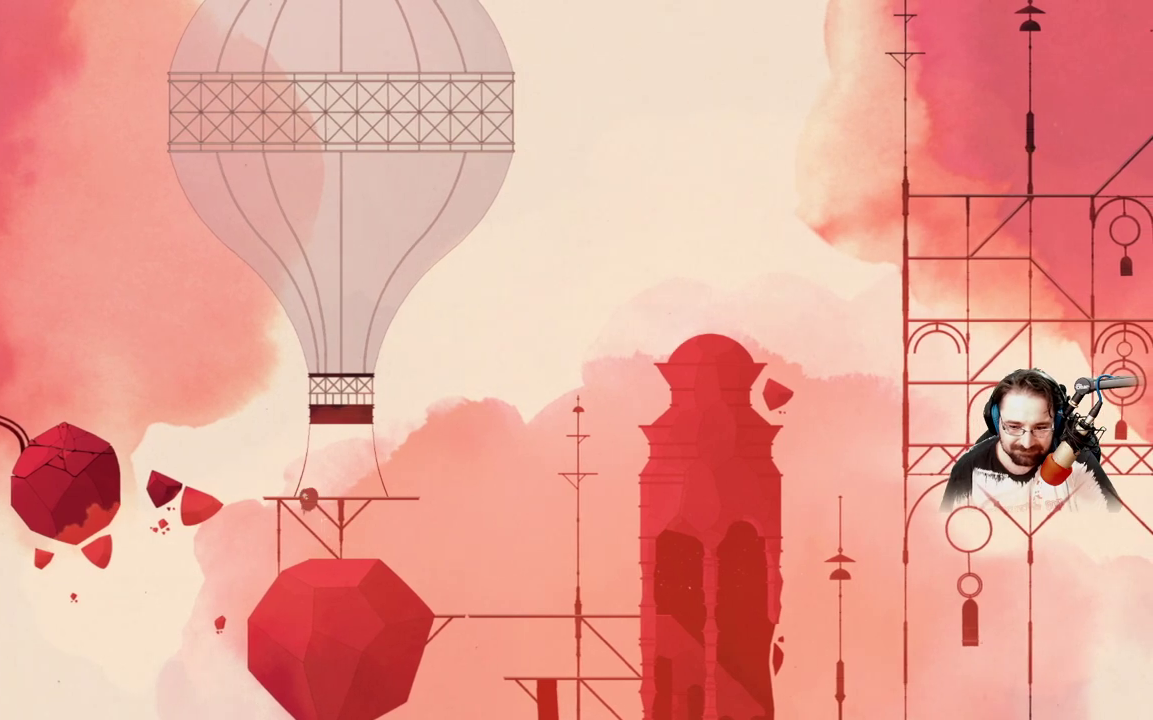
{"buttons": [], "left_stick": "up", "right_stick": "center", "events": [[300, "A", "up"]]}
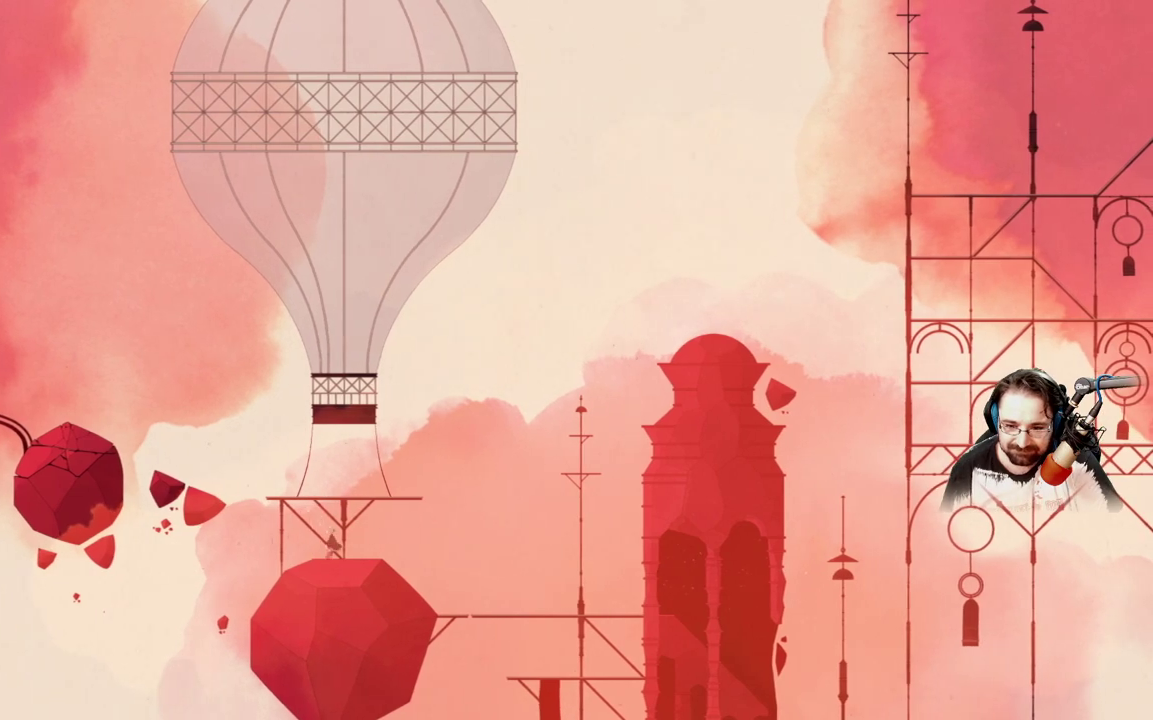
{"buttons": ["A"], "left_stick": "up", "right_stick": "center", "events": [[100, "A", "down"]]}
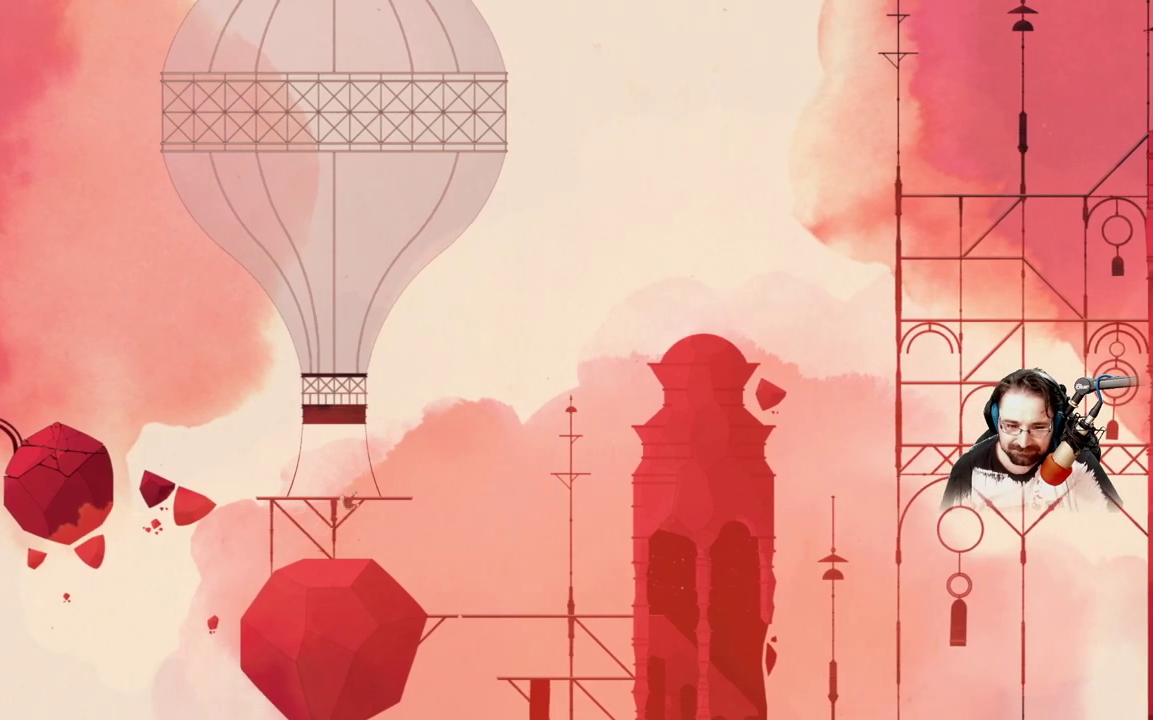
{"buttons": [], "left_stick": "up-left", "right_stick": "center", "events": [[300, "left_stick", "up-left"], [367, "A", "up"]]}
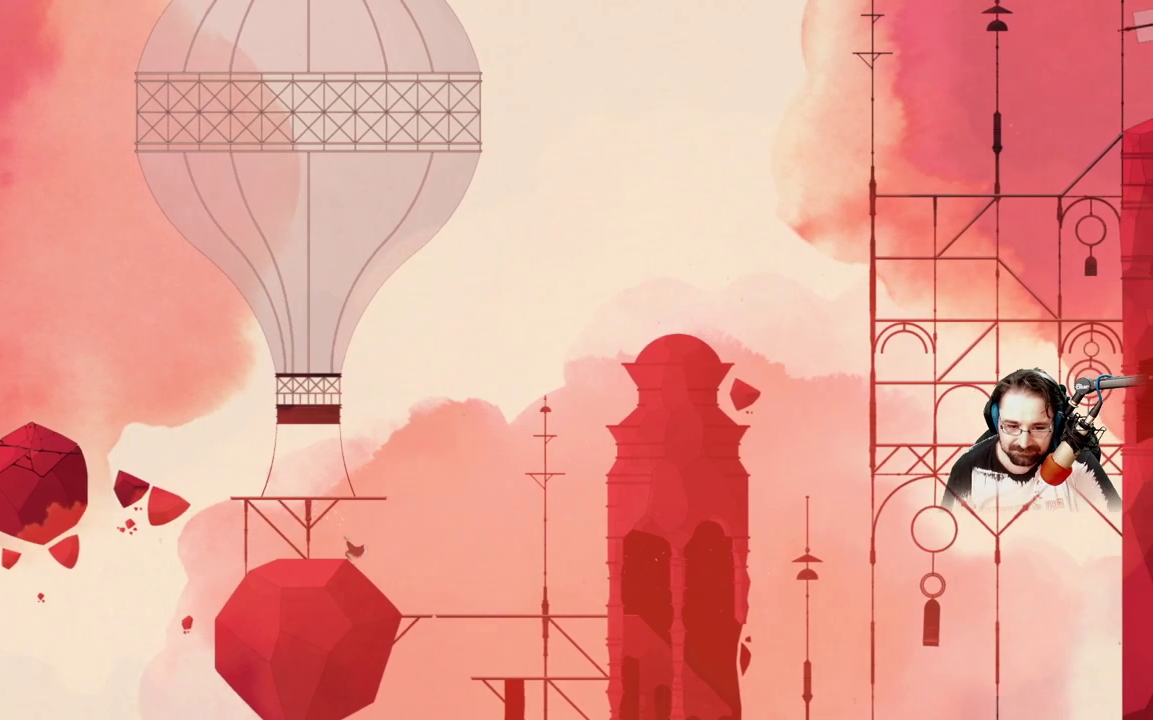
{"buttons": [], "left_stick": "up-left", "right_stick": "center", "events": []}
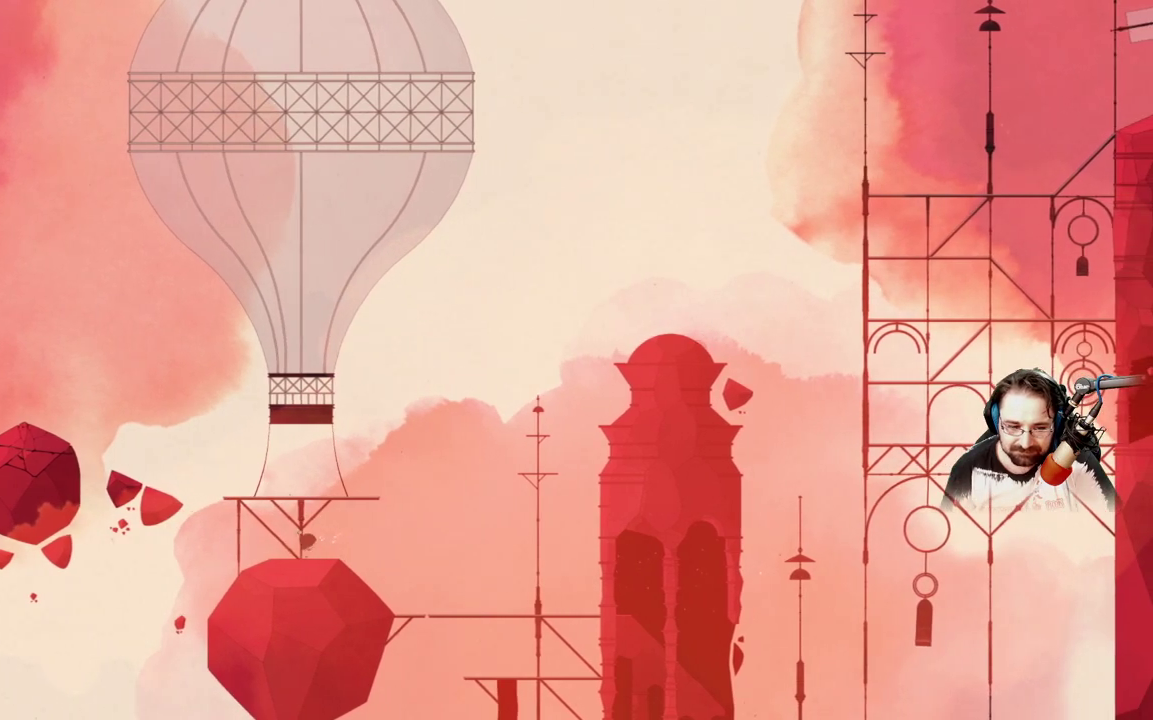
{"buttons": [], "left_stick": "up-left", "right_stick": "center", "events": []}
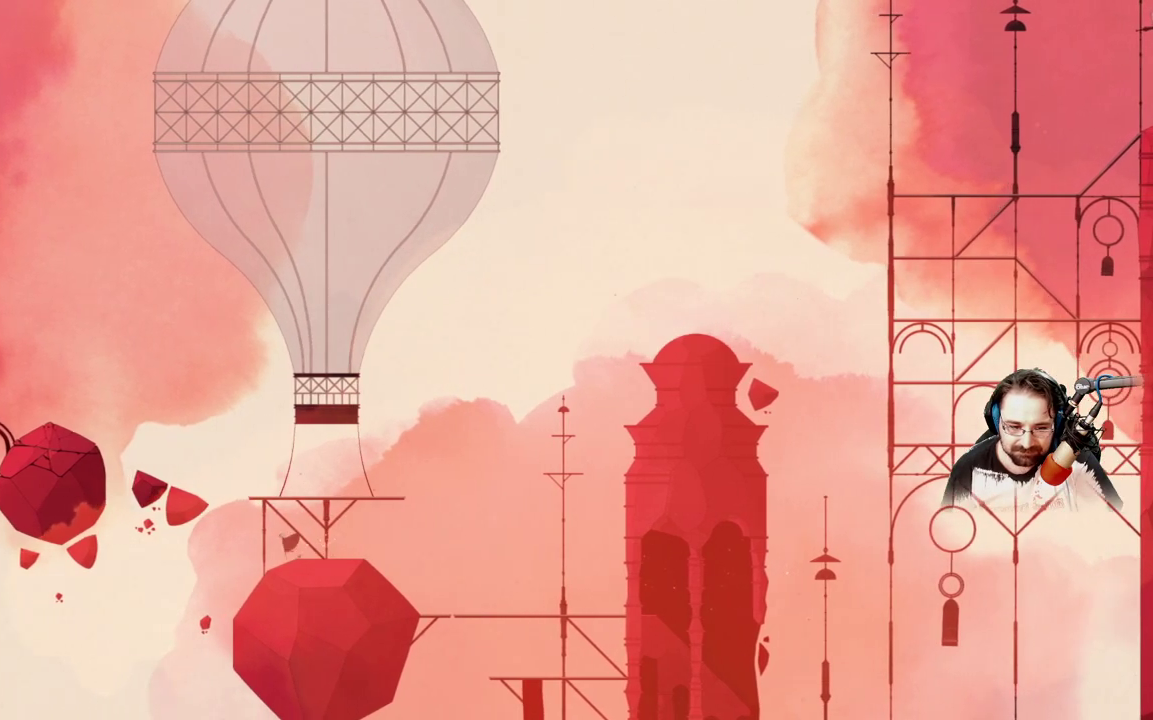
{"buttons": ["A"], "left_stick": "up-left", "right_stick": "center", "events": [[200, "A", "down"]]}
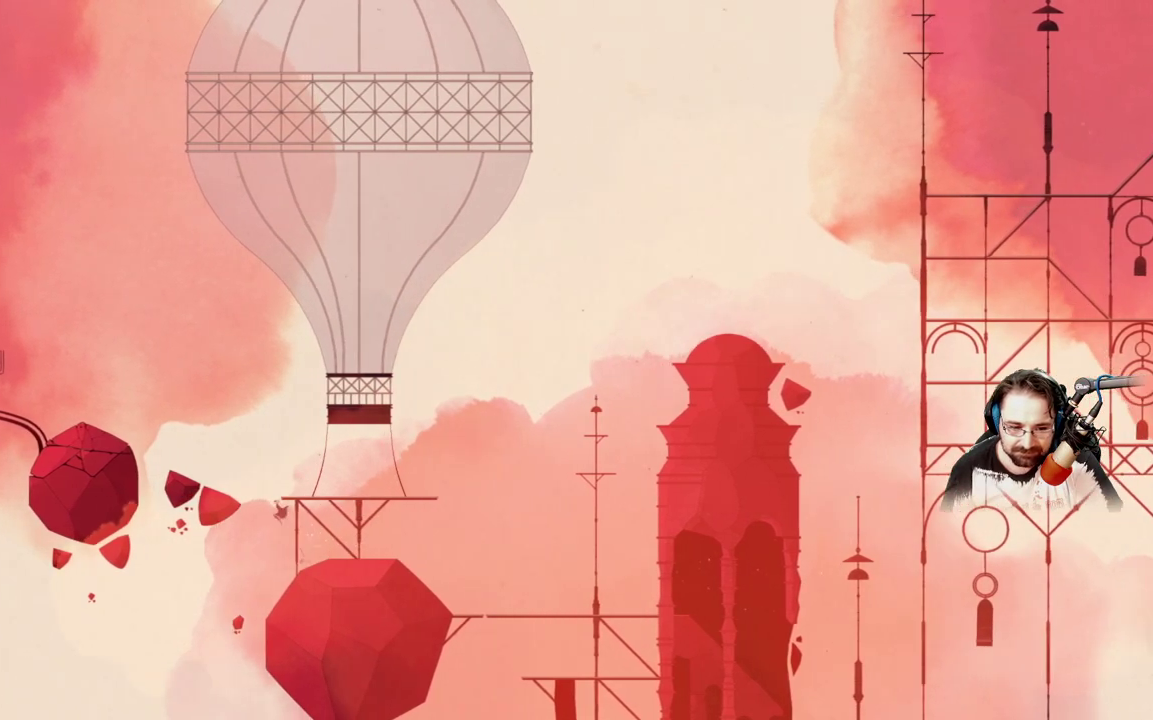
{"buttons": ["A"], "left_stick": "right", "right_stick": "center", "events": [[33, "left_stick", "up-right"], [367, "left_stick", "right"]]}
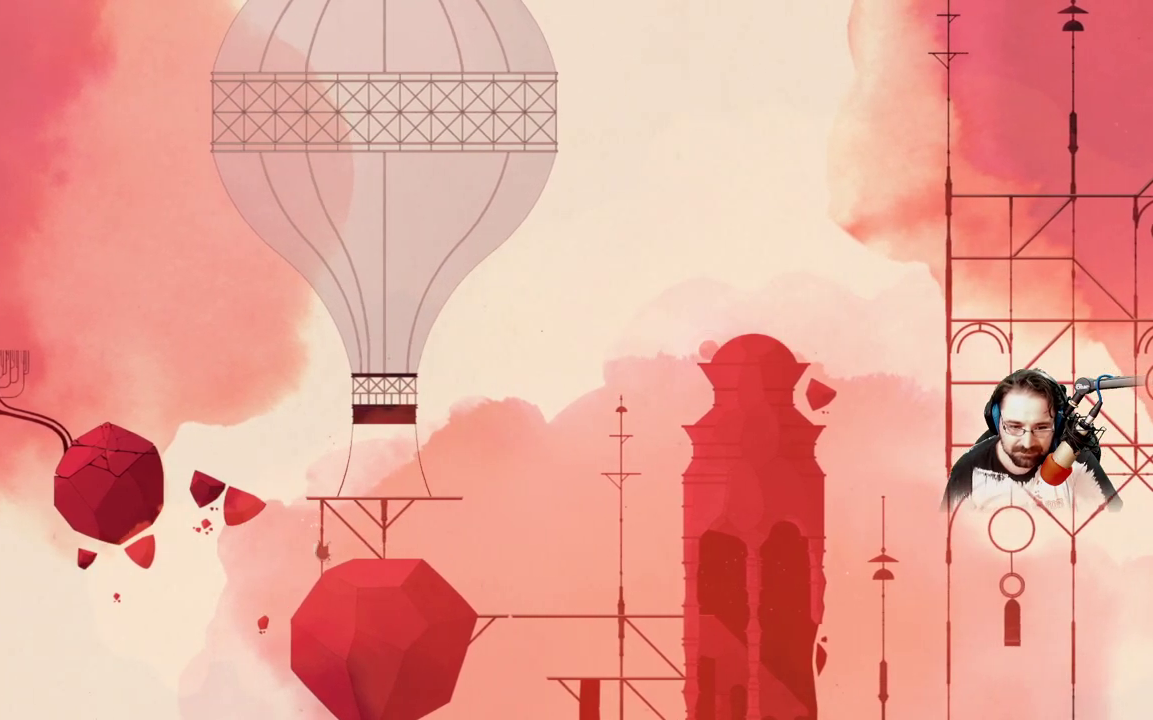
{"buttons": [], "left_stick": "up-right", "right_stick": "center", "events": [[400, "A", "up"], [433, "left_stick", "up-right"]]}
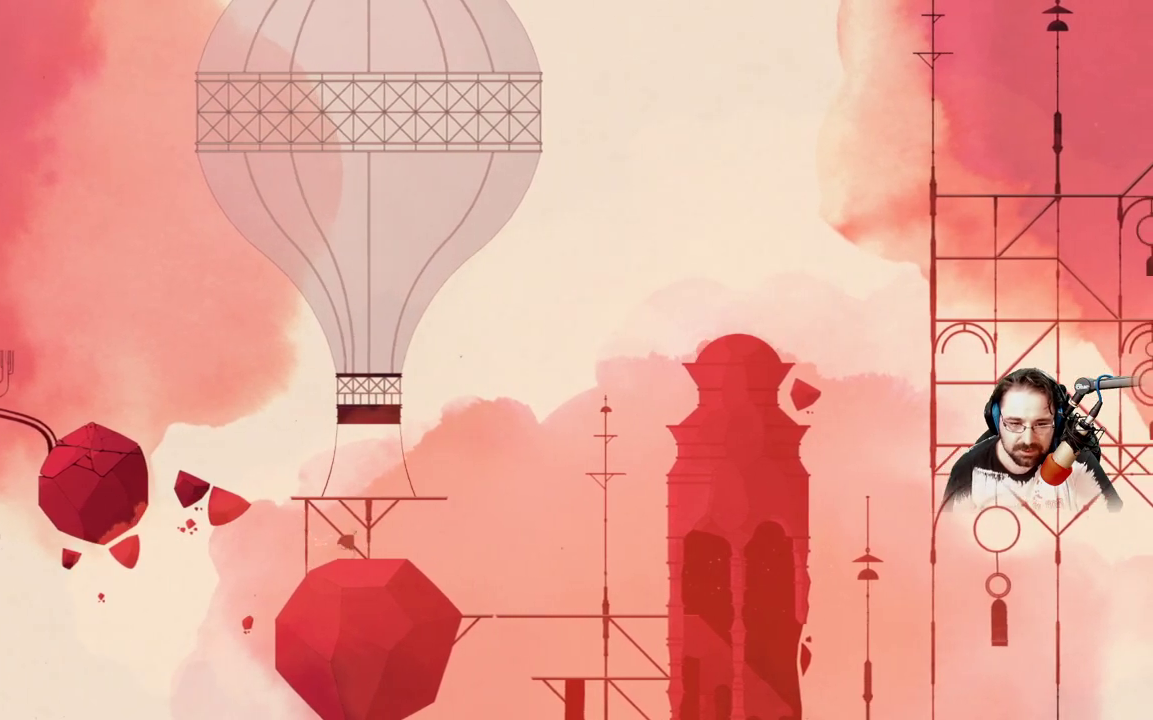
{"buttons": [], "left_stick": "center", "right_stick": "center", "events": [[200, "left_stick", "center"]]}
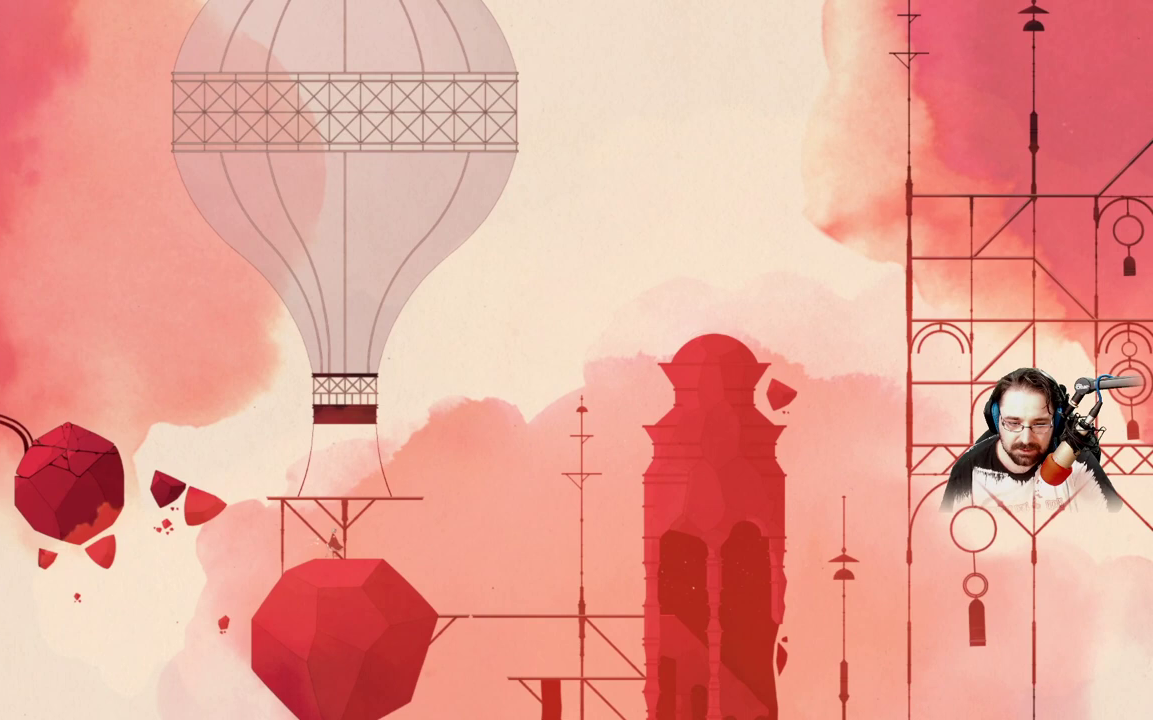
{"buttons": [], "left_stick": "center", "right_stick": "center", "events": []}
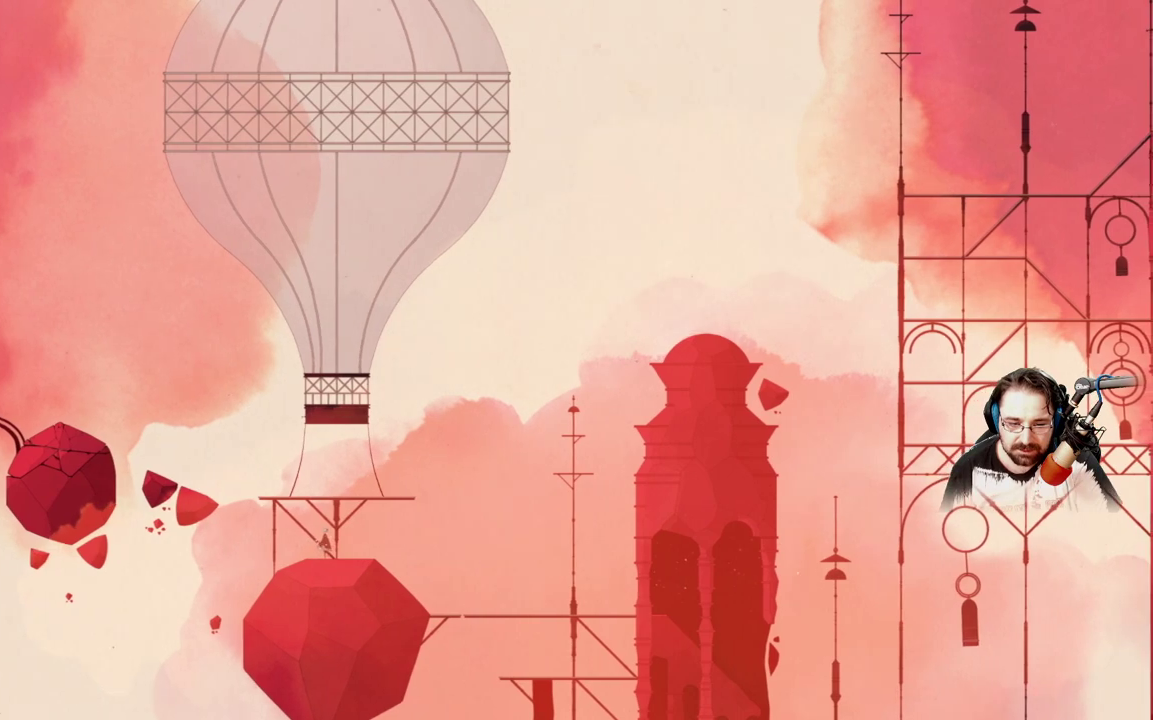
{"buttons": [], "left_stick": "right", "right_stick": "center", "events": [[100, "left_stick", "right"]]}
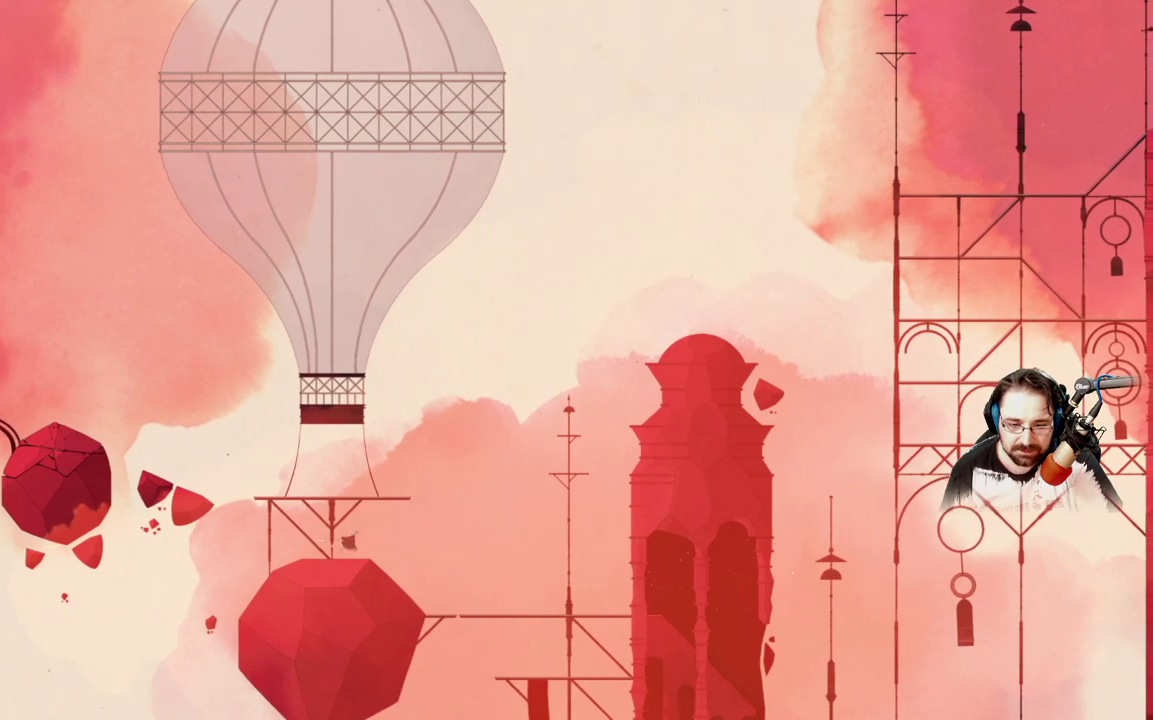
{"buttons": [], "left_stick": "center", "right_stick": "center", "events": [[100, "left_stick", "center"]]}
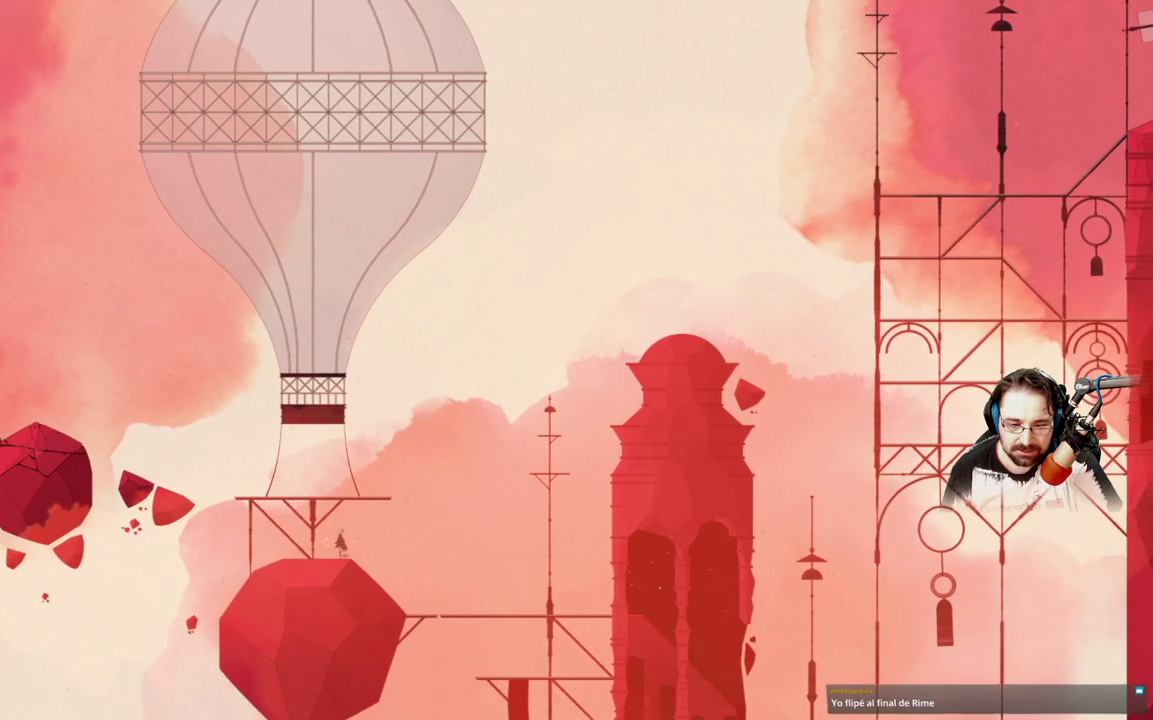
{"buttons": [], "left_stick": "center", "right_stick": "center", "events": []}
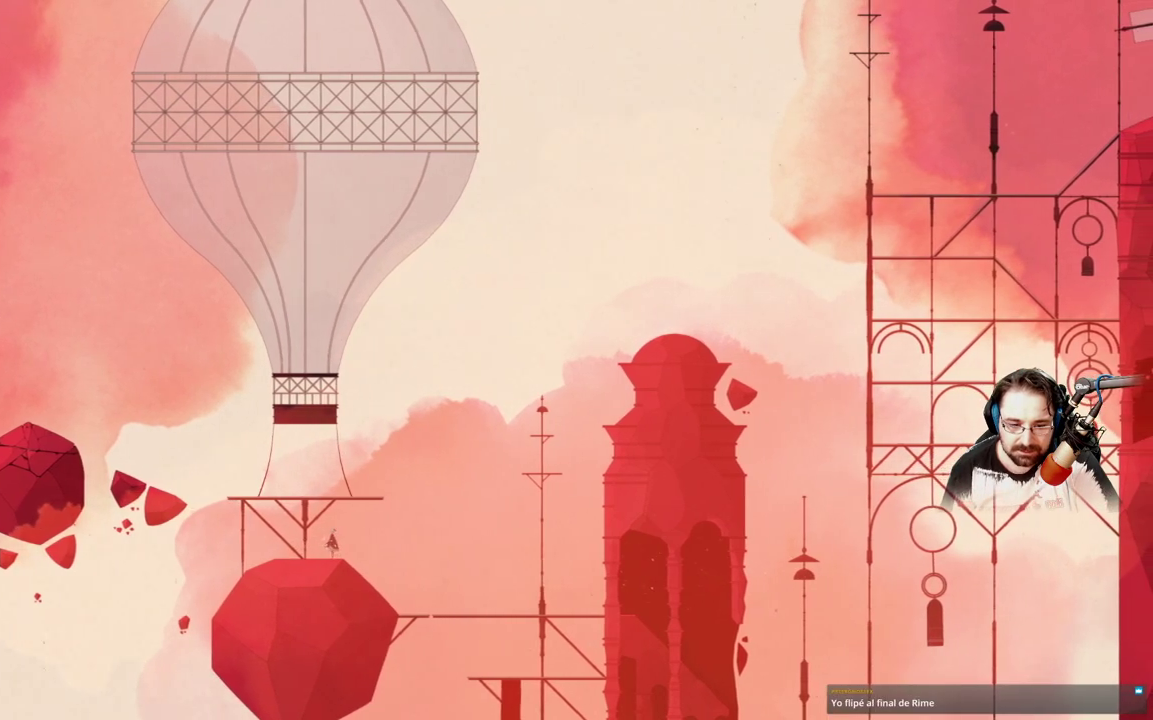
{"buttons": ["X"], "left_stick": "center", "right_stick": "center", "events": [[100, "A", "down"], [233, "A", "up"], [367, "X", "down"]]}
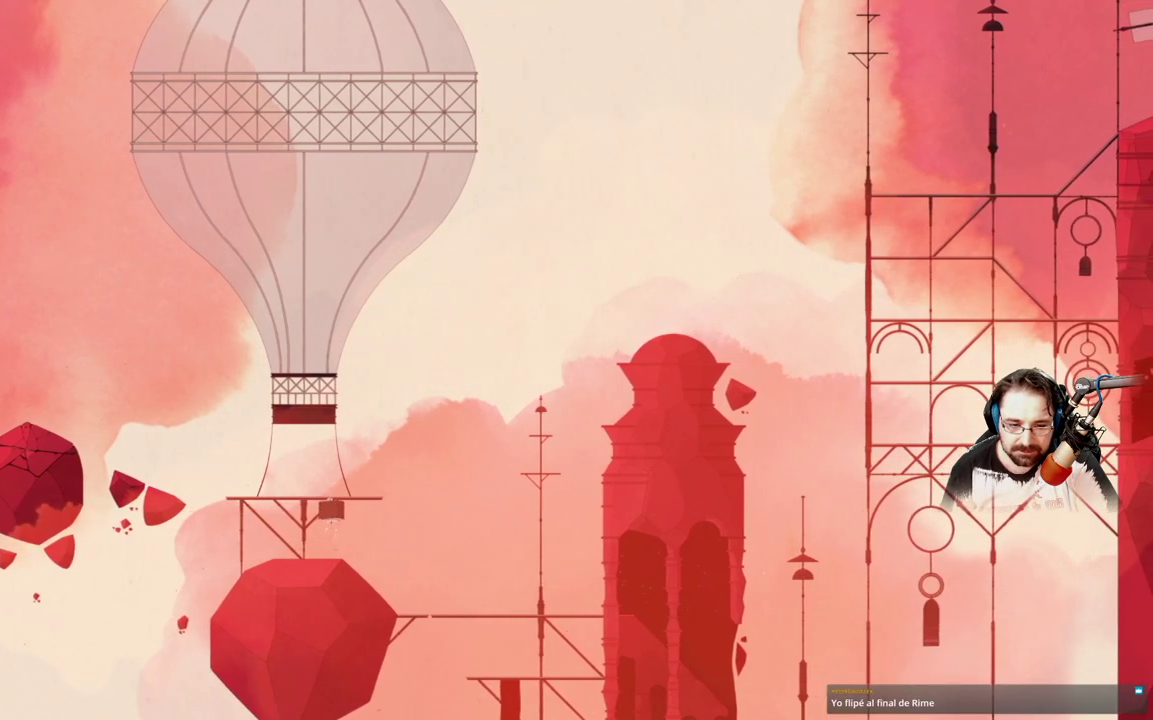
{"buttons": ["X"], "left_stick": "center", "right_stick": "center", "events": []}
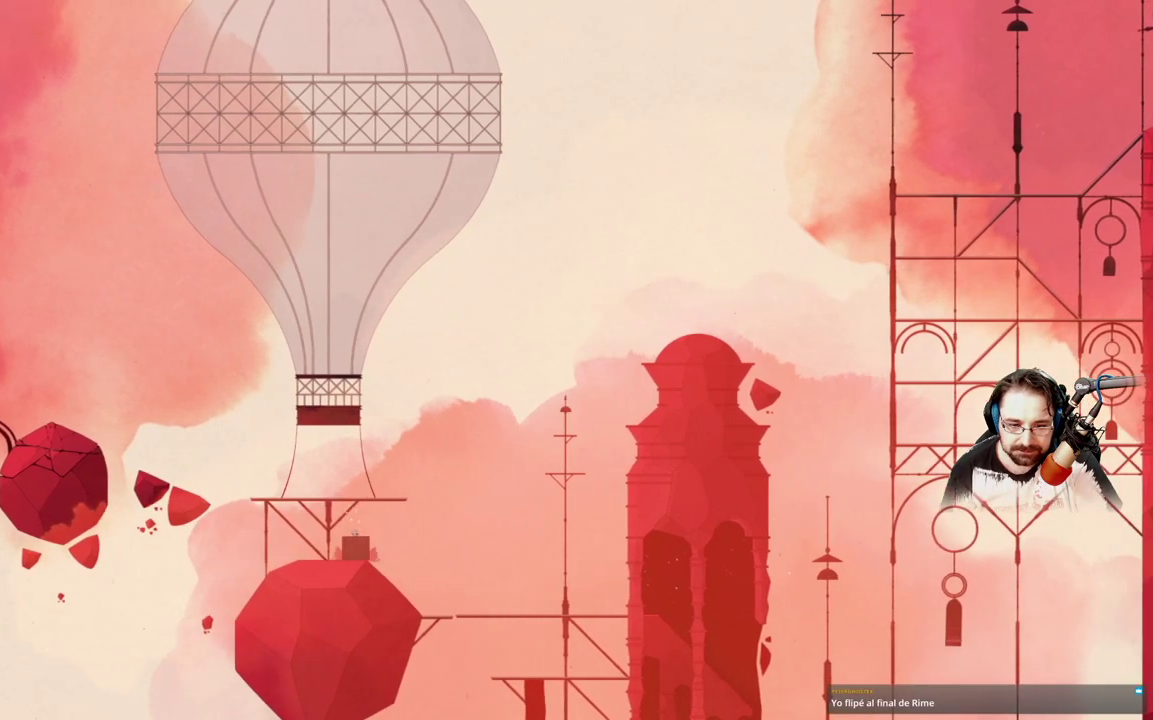
{"buttons": ["X"], "left_stick": "center", "right_stick": "center", "events": []}
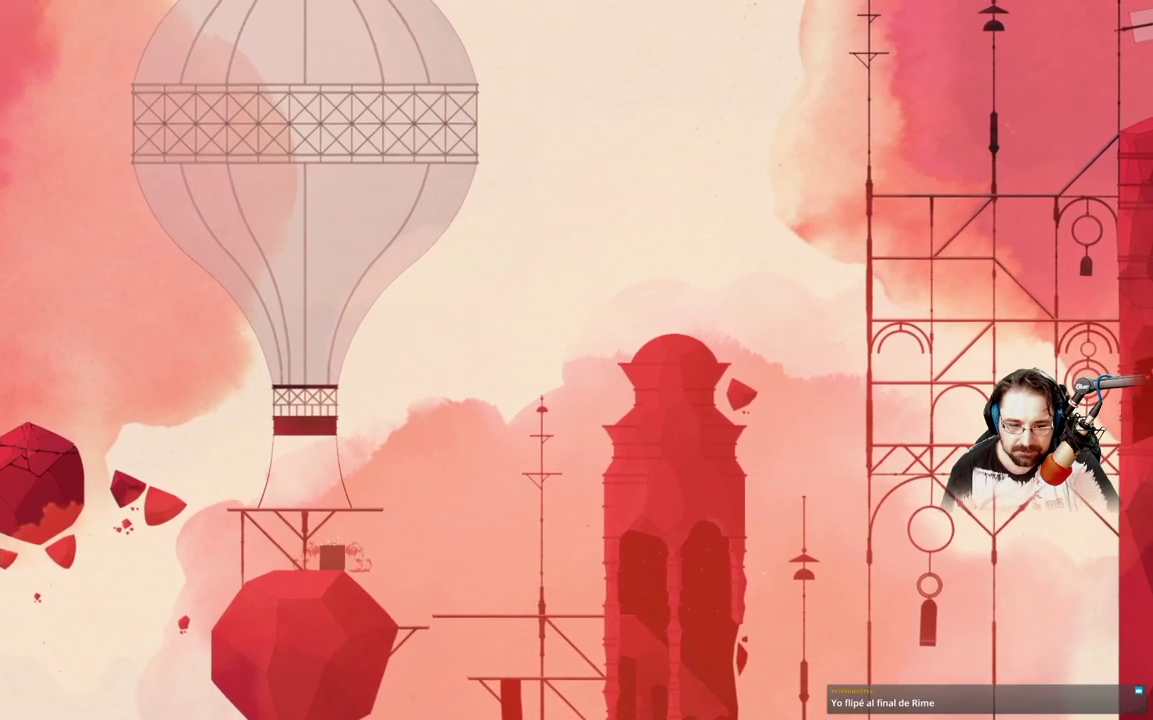
{"buttons": ["X"], "left_stick": "center", "right_stick": "center", "events": []}
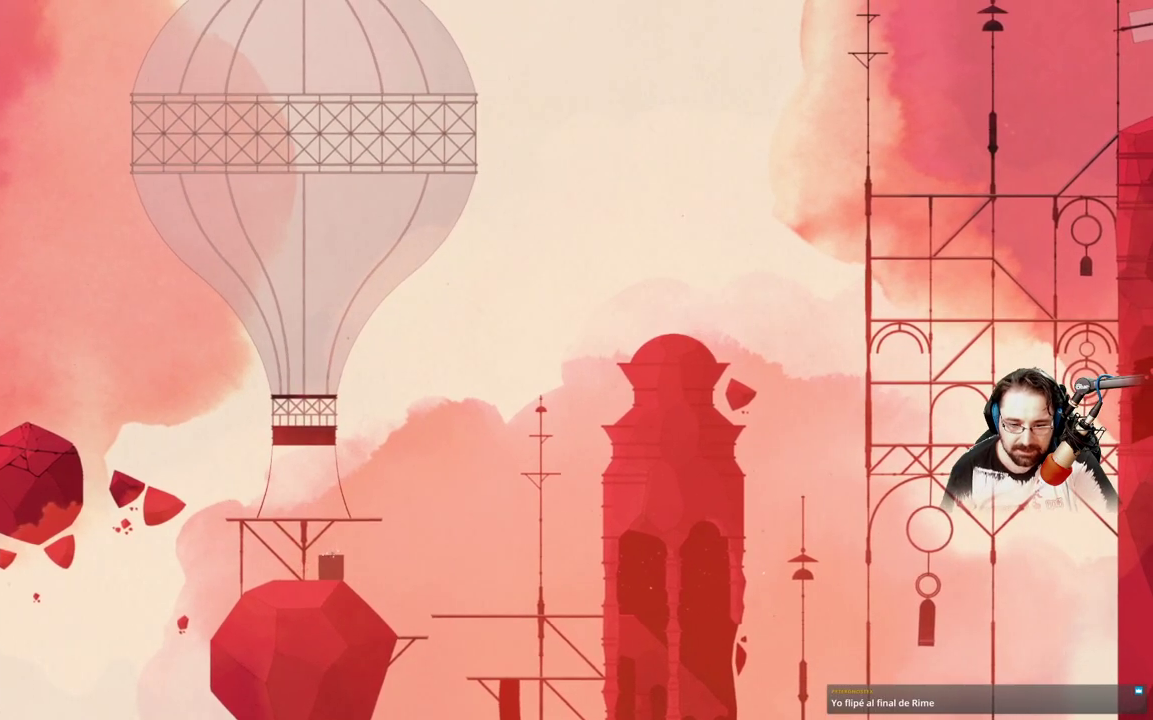
{"buttons": ["X"], "left_stick": "center", "right_stick": "center", "events": []}
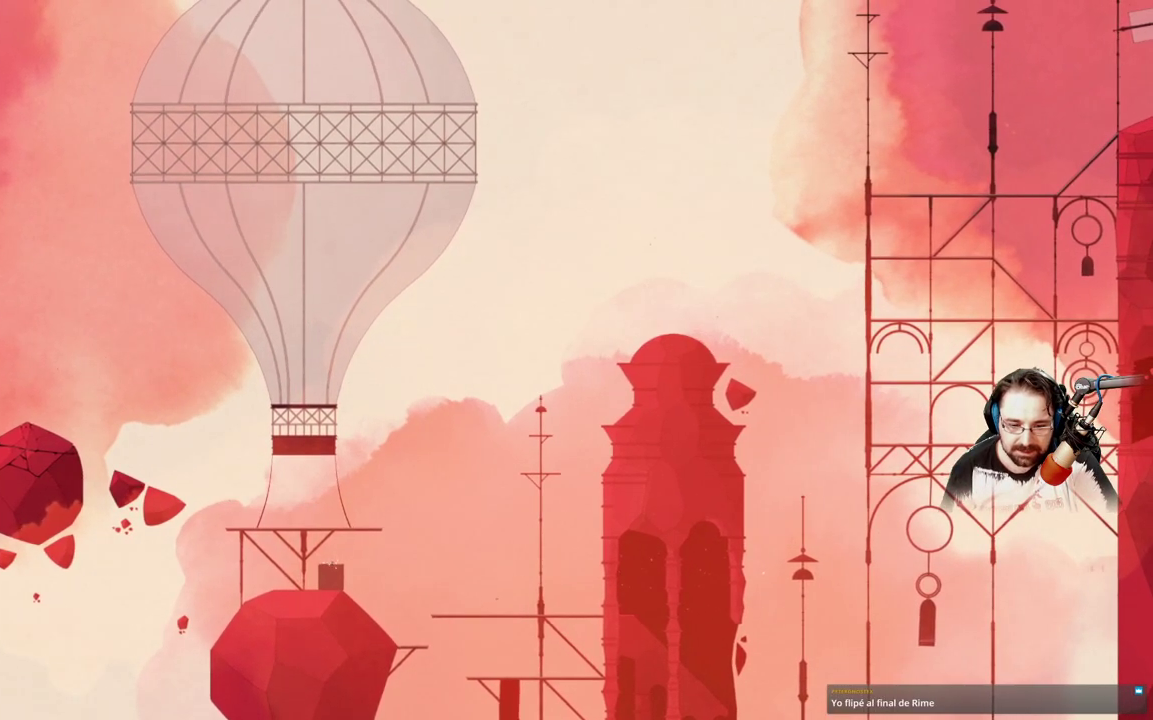
{"buttons": ["X"], "left_stick": "center", "right_stick": "center", "events": []}
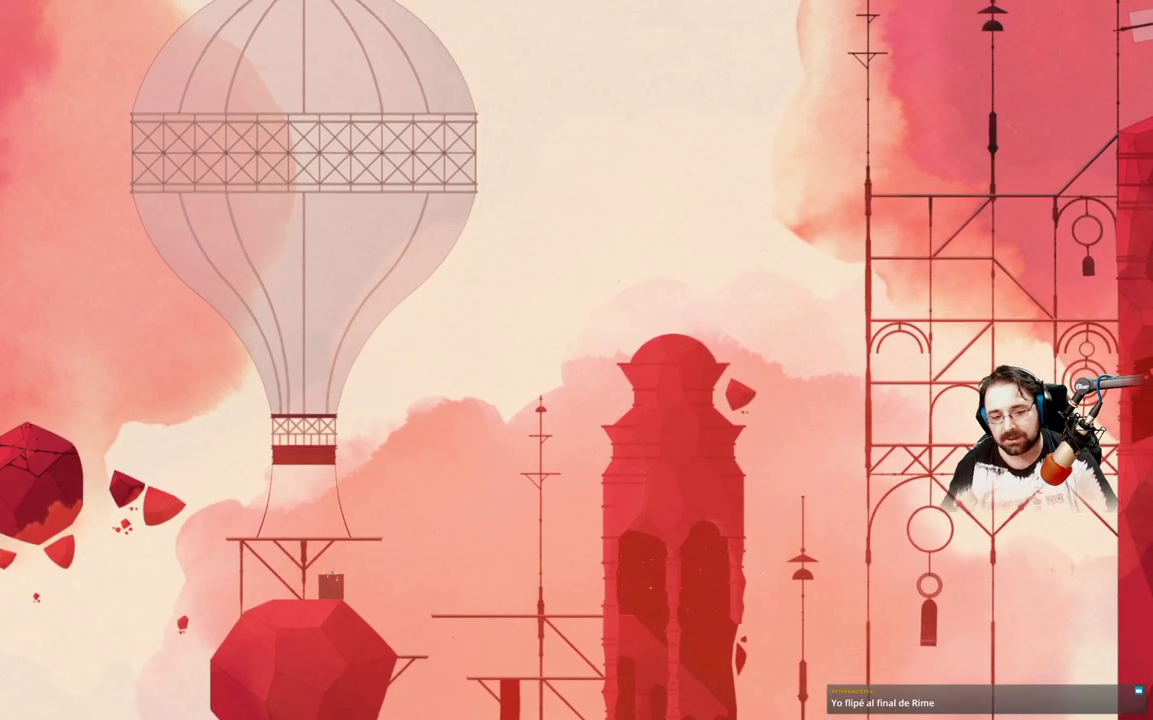
{"buttons": ["X"], "left_stick": "center", "right_stick": "center", "events": []}